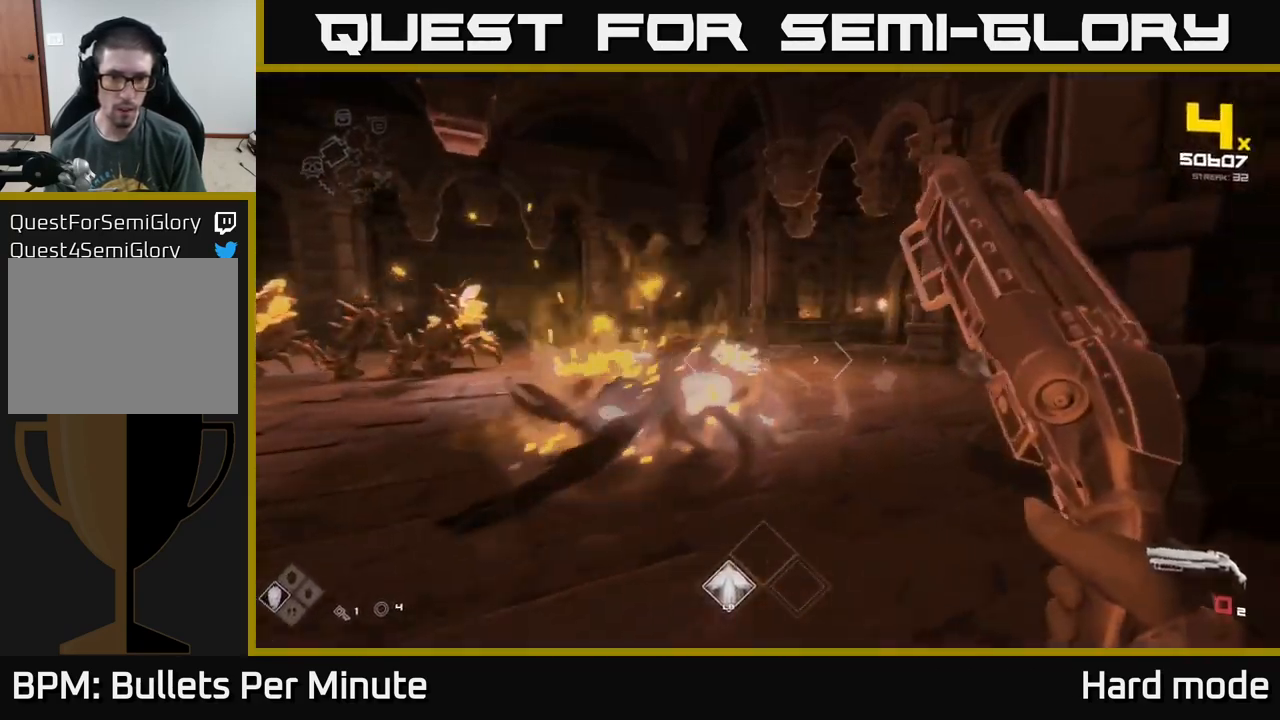
Gameplay with a controller (Xbox layout); each line is a JSON object with the inputs held at the frame after it. "events" lists button and stick changes between this image and that frame as [ms after this image, input, new state], when the widget could be followed in between.
{"buttons": [], "left_stick": "up", "right_stick": "center", "events": [[17, "left_stick", "up"], [100, "right_stick", "left"], [200, "R1", "down"], [234, "right_stick", "center"], [284, "R1", "up"], [284, "left_stick", "up-right"], [417, "left_stick", "up"]]}
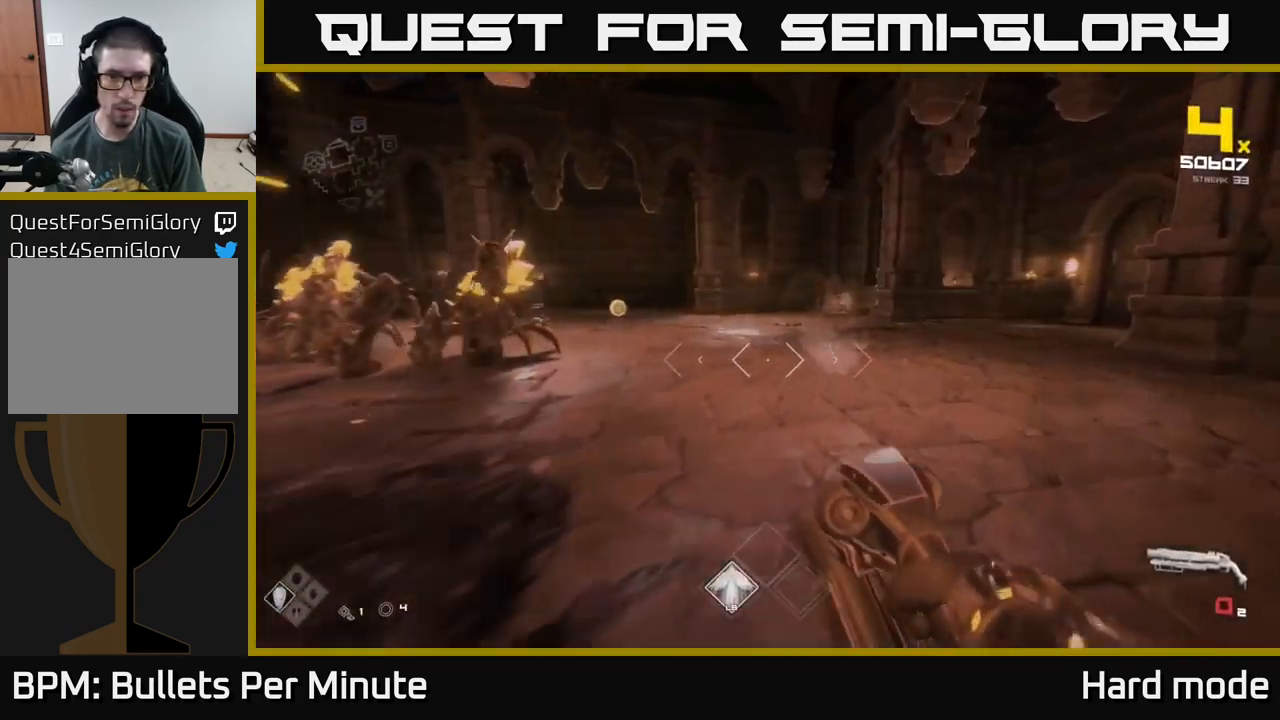
{"buttons": [], "left_stick": "right", "right_stick": "center", "events": [[34, "R1", "down"], [100, "R1", "up"], [100, "right_stick", "left"], [383, "R2", "down"], [433, "right_stick", "center"], [466, "left_stick", "right"], [483, "R2", "up"]]}
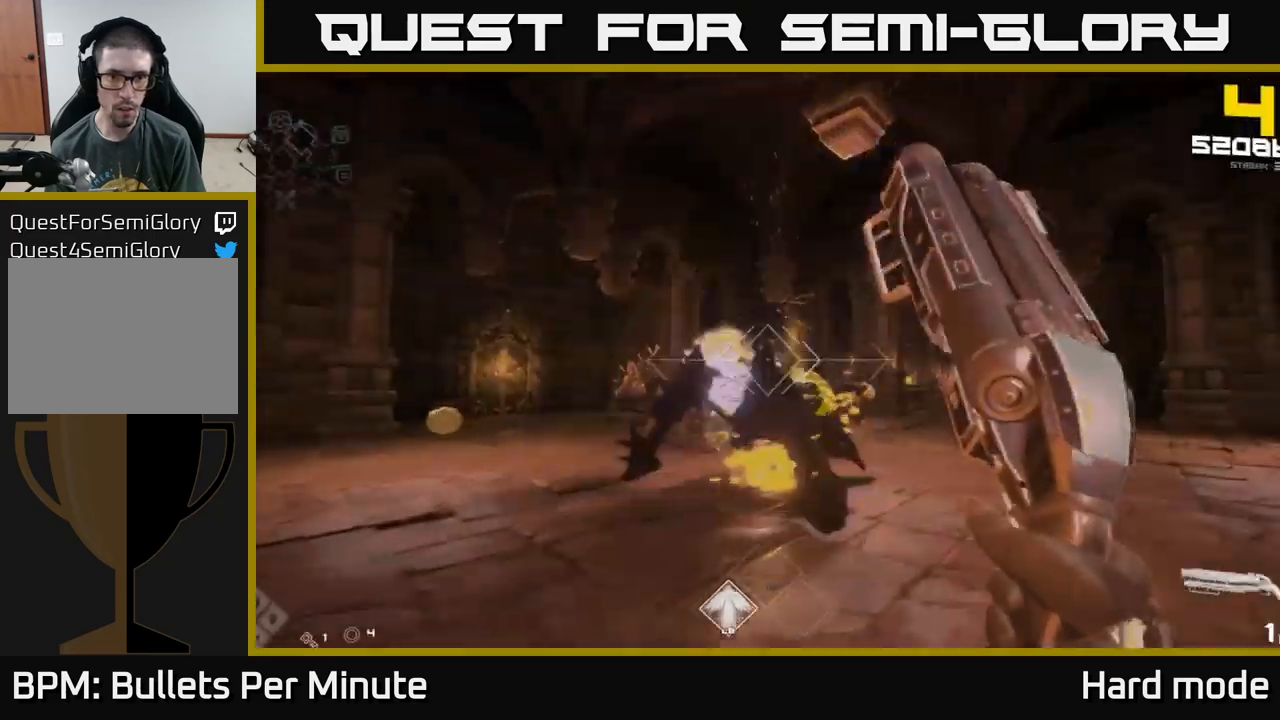
{"buttons": [], "left_stick": "right", "right_stick": "right", "events": [[67, "right_stick", "down-left"], [167, "right_stick", "center"], [184, "R2", "down"], [300, "R2", "up"], [450, "right_stick", "right"]]}
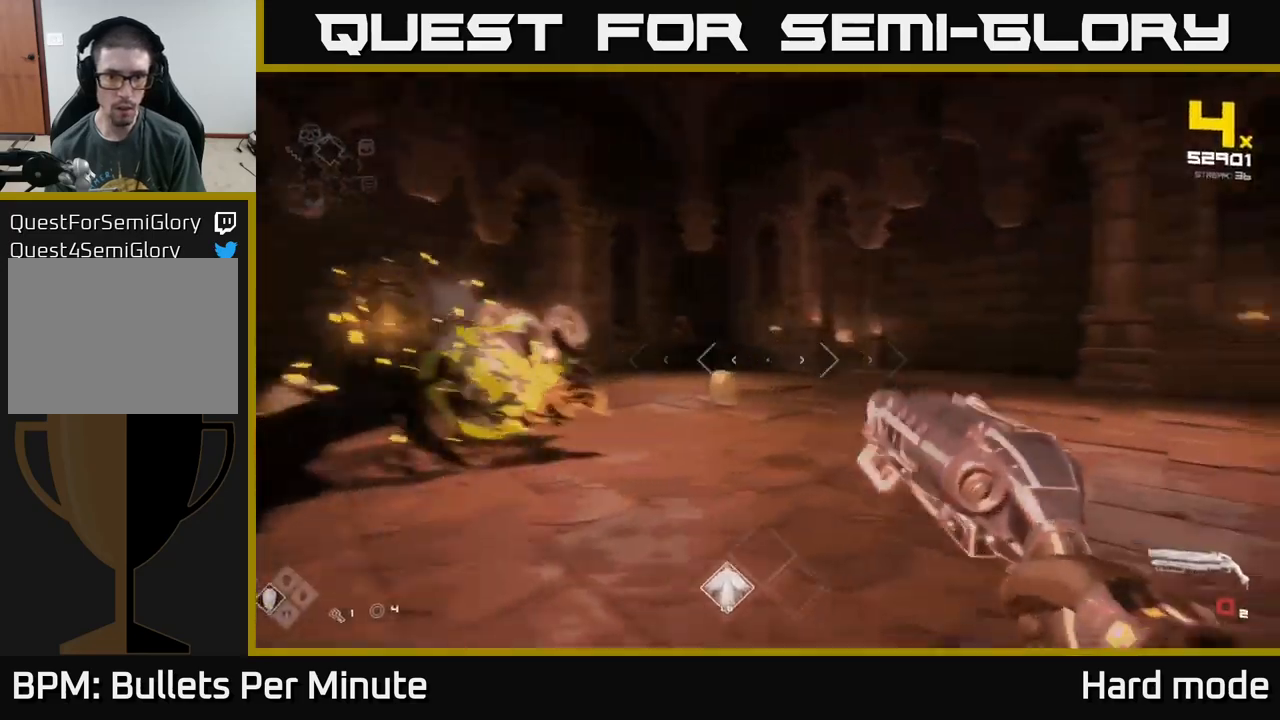
{"buttons": [], "left_stick": "up-right", "right_stick": "left", "events": [[17, "right_stick", "center"], [50, "R1", "down"], [167, "R1", "up"], [184, "left_stick", "up-right"], [350, "right_stick", "left"], [367, "R1", "down"], [500, "R1", "up"]]}
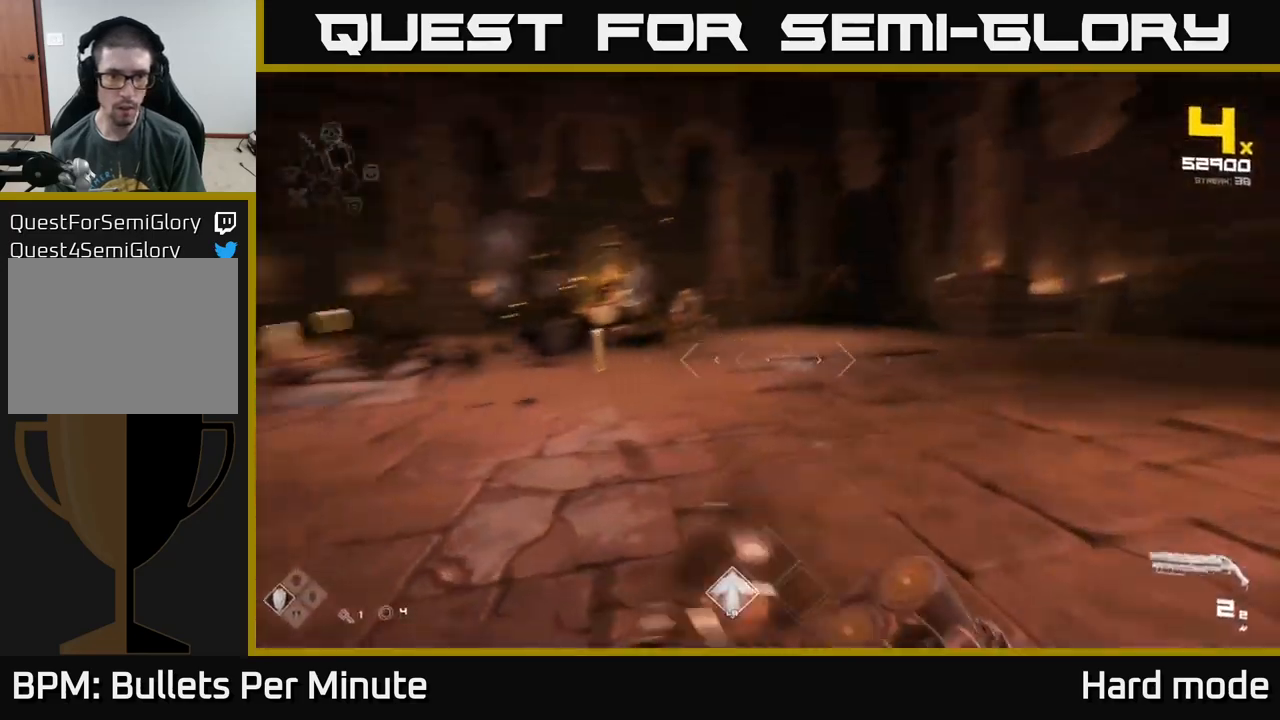
{"buttons": [], "left_stick": "up", "right_stick": "center", "events": [[100, "right_stick", "center"], [284, "right_stick", "left"], [400, "right_stick", "center"], [467, "left_stick", "up"]]}
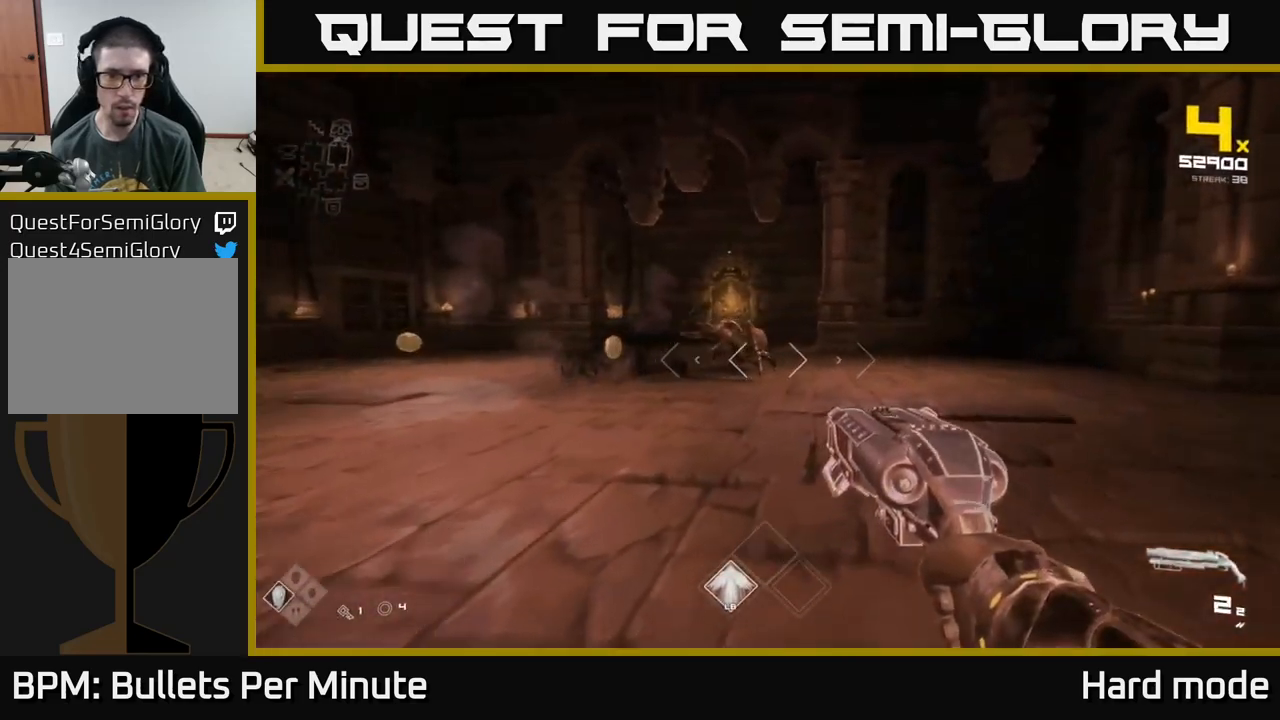
{"buttons": [], "left_stick": "up-right", "right_stick": "center", "events": [[84, "R2", "down"], [84, "right_stick", "left"], [134, "left_stick", "up-right"], [134, "right_stick", "center"], [200, "R2", "up"], [284, "left_stick", "up"], [284, "right_stick", "left"], [400, "right_stick", "center"], [417, "R2", "down"], [434, "left_stick", "up-right"], [500, "R2", "up"]]}
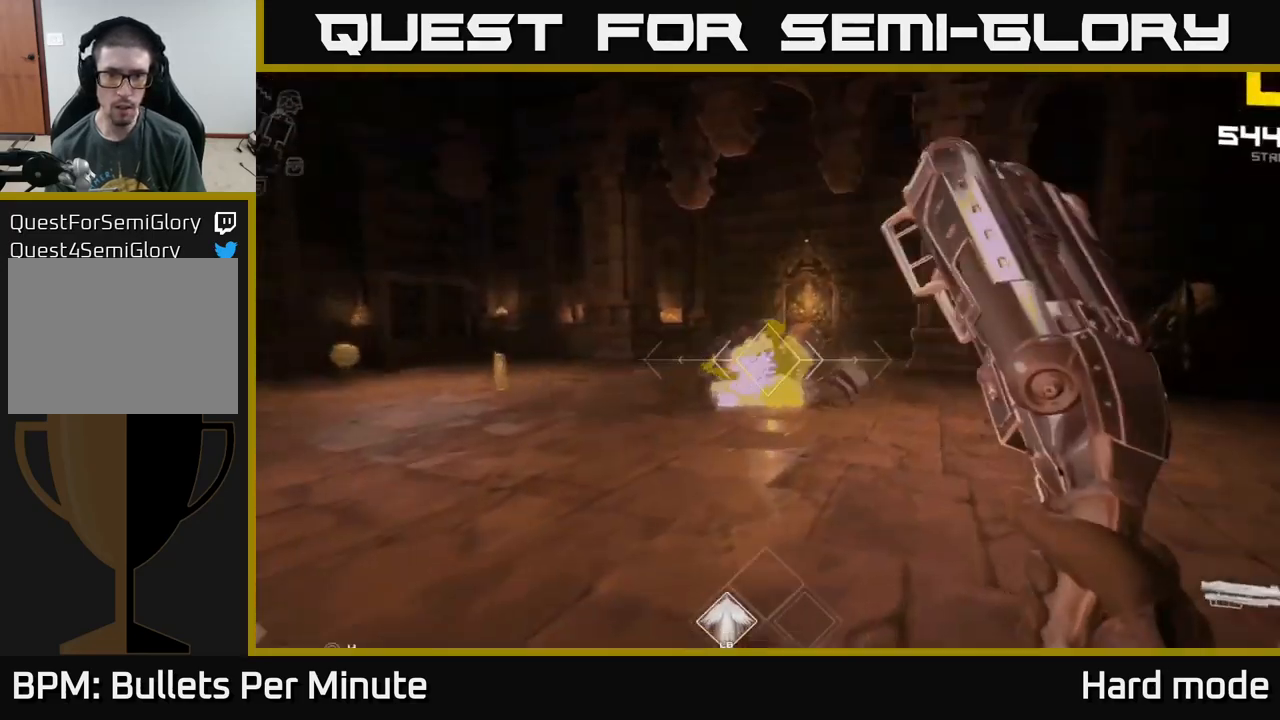
{"buttons": [], "left_stick": "left", "right_stick": "center", "events": [[84, "left_stick", "up-left"], [200, "left_stick", "left"], [267, "R1", "down"], [367, "R1", "up"], [384, "left_stick", "up-left"], [500, "left_stick", "left"]]}
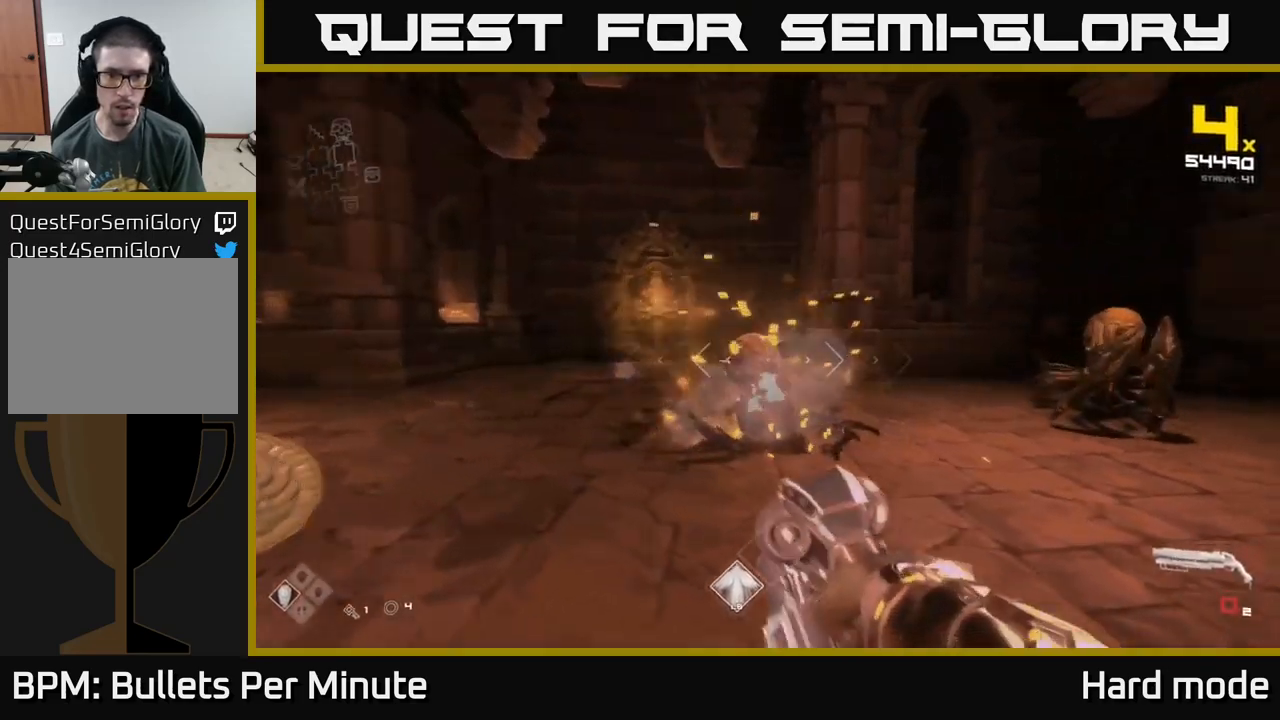
{"buttons": ["R2"], "left_stick": "down-left", "right_stick": "right", "events": [[17, "right_stick", "right"], [50, "R1", "down"], [200, "R1", "up"], [334, "left_stick", "down-left"], [434, "R2", "down"]]}
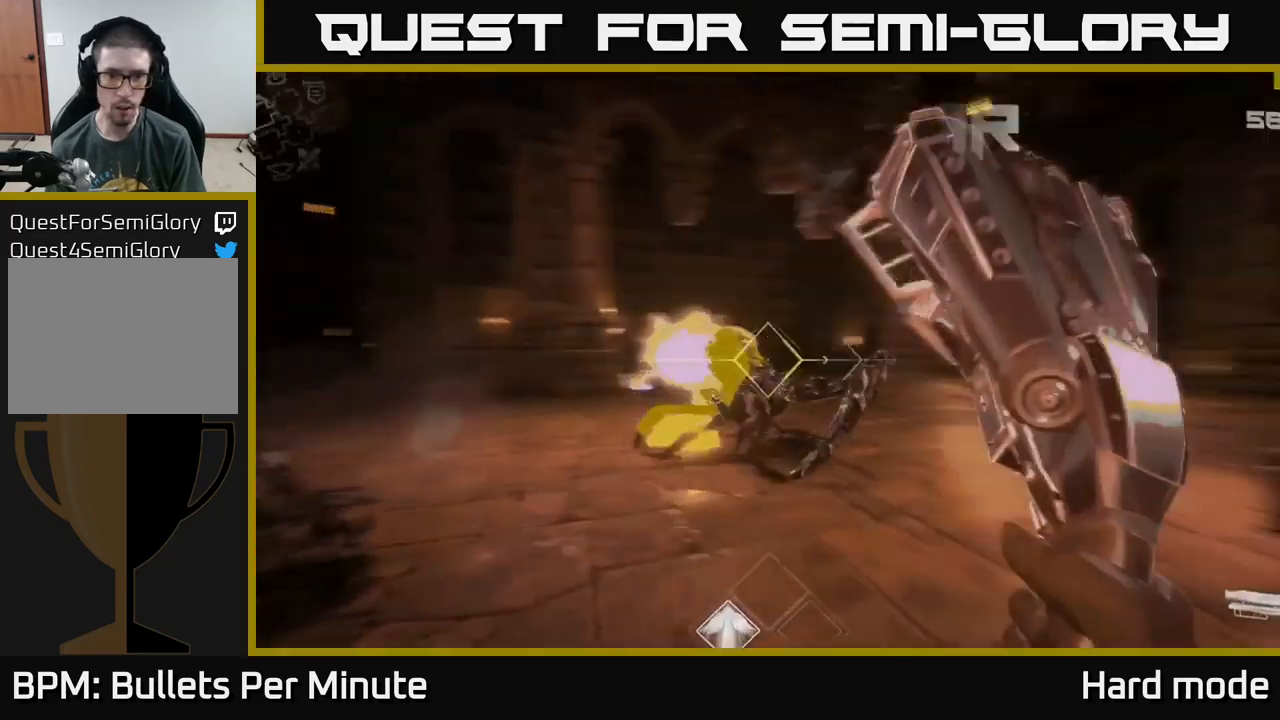
{"buttons": [], "left_stick": "down-left", "right_stick": "center", "events": [[50, "R2", "up"], [117, "right_stick", "center"], [234, "right_stick", "right"], [267, "R2", "down"], [384, "R2", "up"], [417, "right_stick", "center"]]}
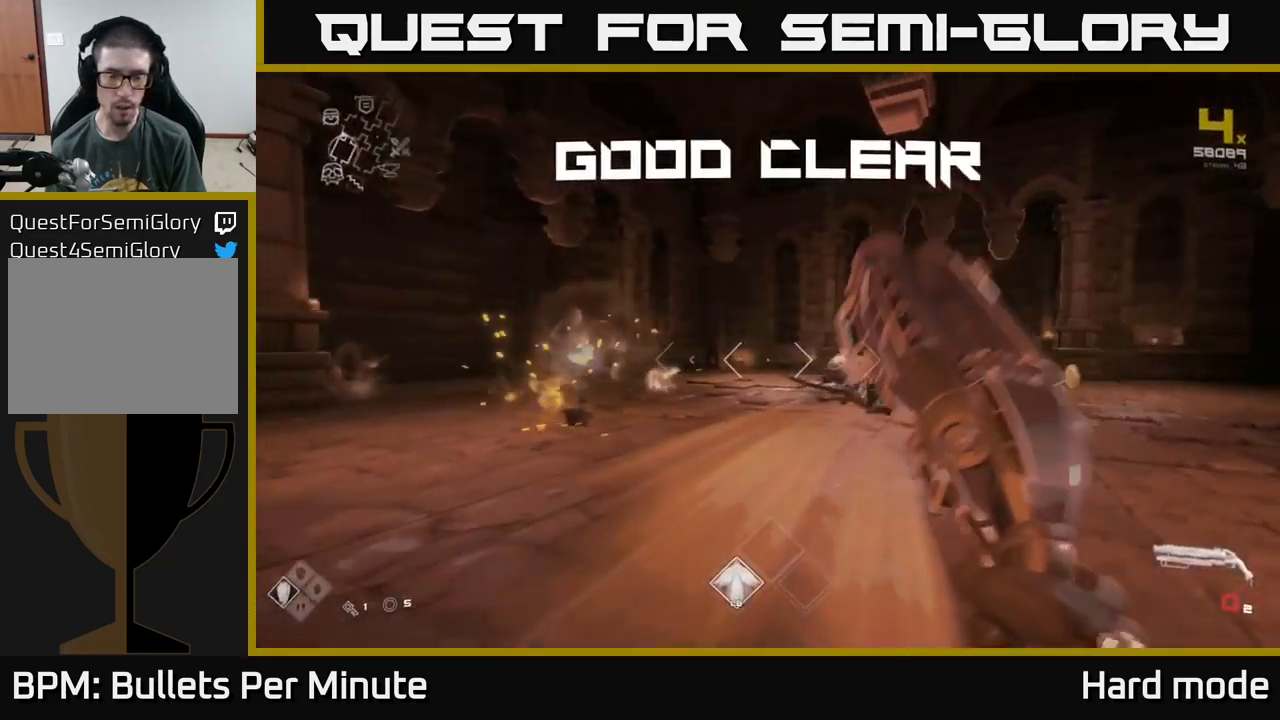
{"buttons": ["R1"], "left_stick": "up", "right_stick": "right", "events": [[100, "R1", "down"], [217, "R1", "up"], [300, "right_stick", "right"], [384, "left_stick", "up-left"], [434, "R1", "down"], [484, "left_stick", "up"]]}
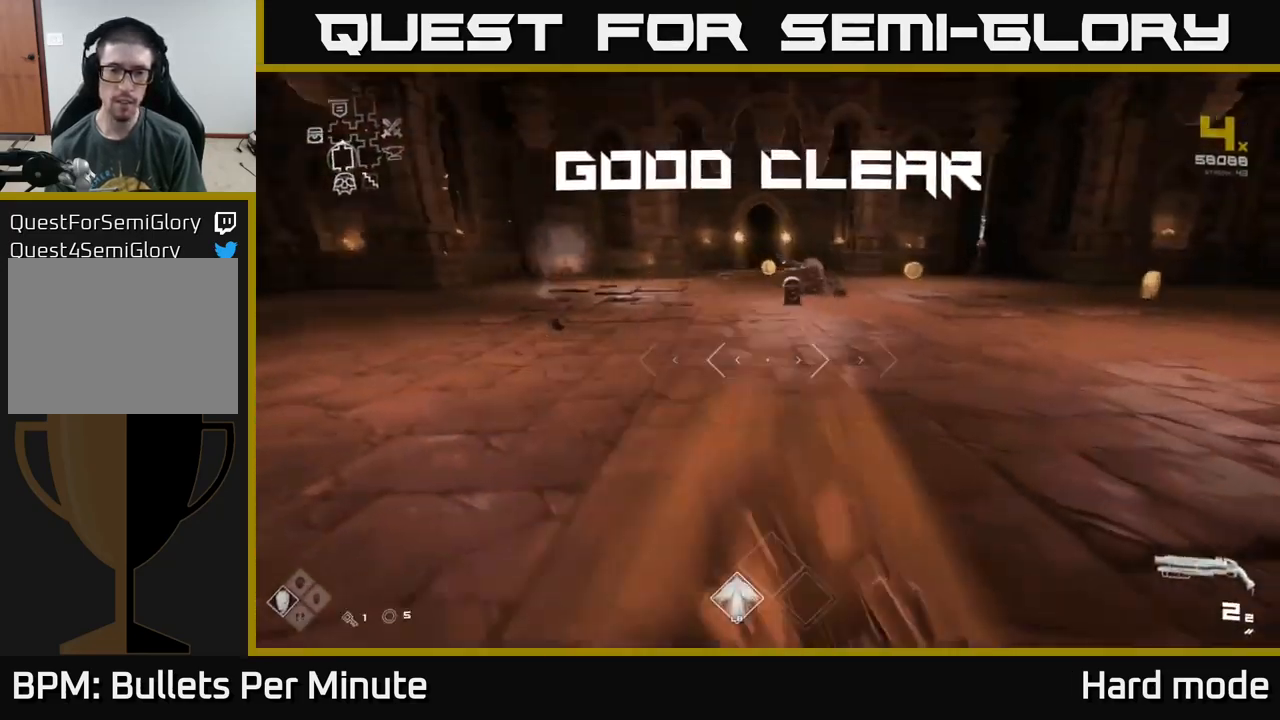
{"buttons": [], "left_stick": "up", "right_stick": "center", "events": [[17, "right_stick", "center"], [50, "R1", "up"], [284, "right_stick", "right"], [384, "right_stick", "center"]]}
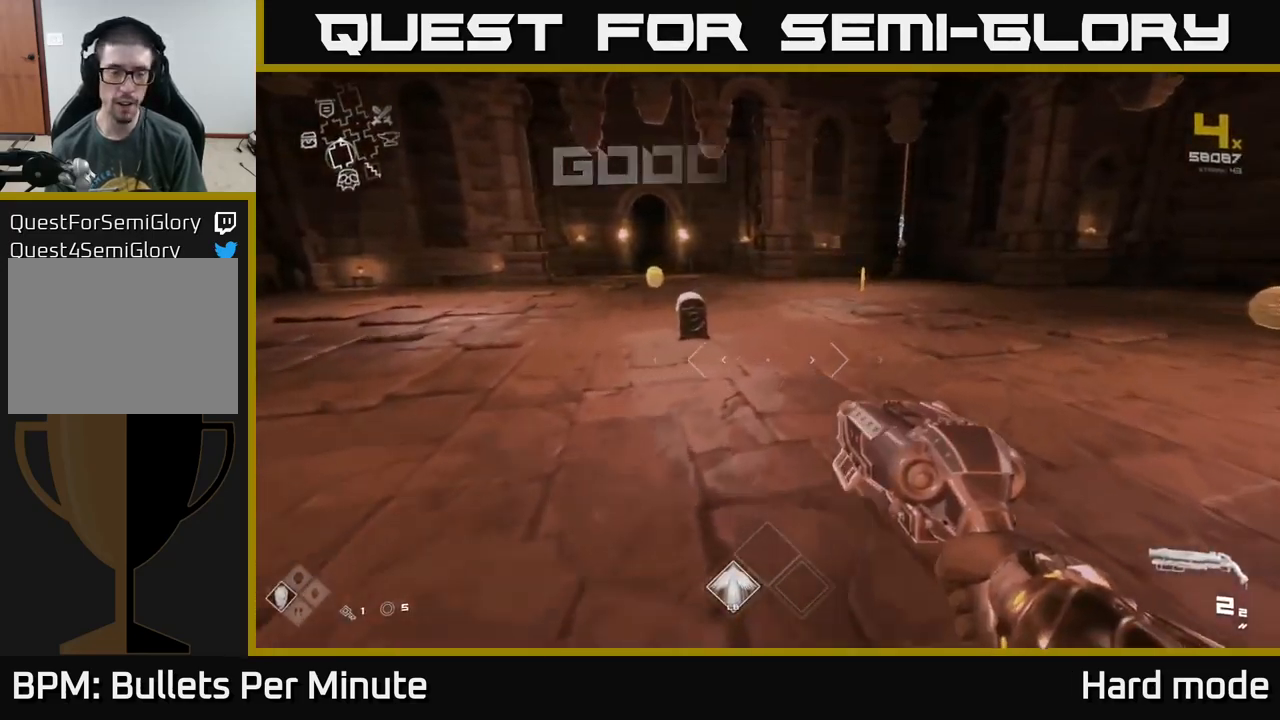
{"buttons": [], "left_stick": "up", "right_stick": "down-left", "events": [[184, "right_stick", "left"], [284, "right_stick", "center"], [301, "left_stick", "up-right"], [434, "right_stick", "down-left"], [451, "left_stick", "up"]]}
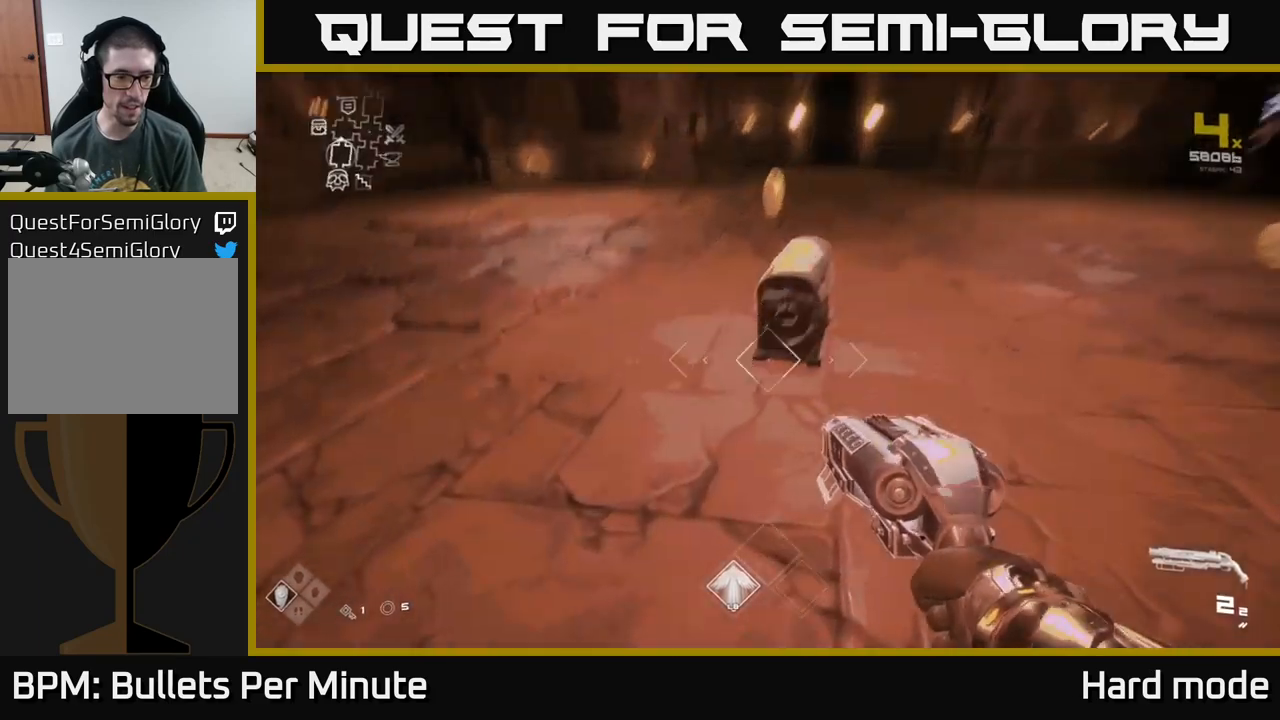
{"buttons": [], "left_stick": "center", "right_stick": "center", "events": [[67, "right_stick", "center"], [150, "left_stick", "center"], [217, "left_stick", "up-right"], [267, "left_stick", "center"], [300, "X", "down"], [383, "X", "up"]]}
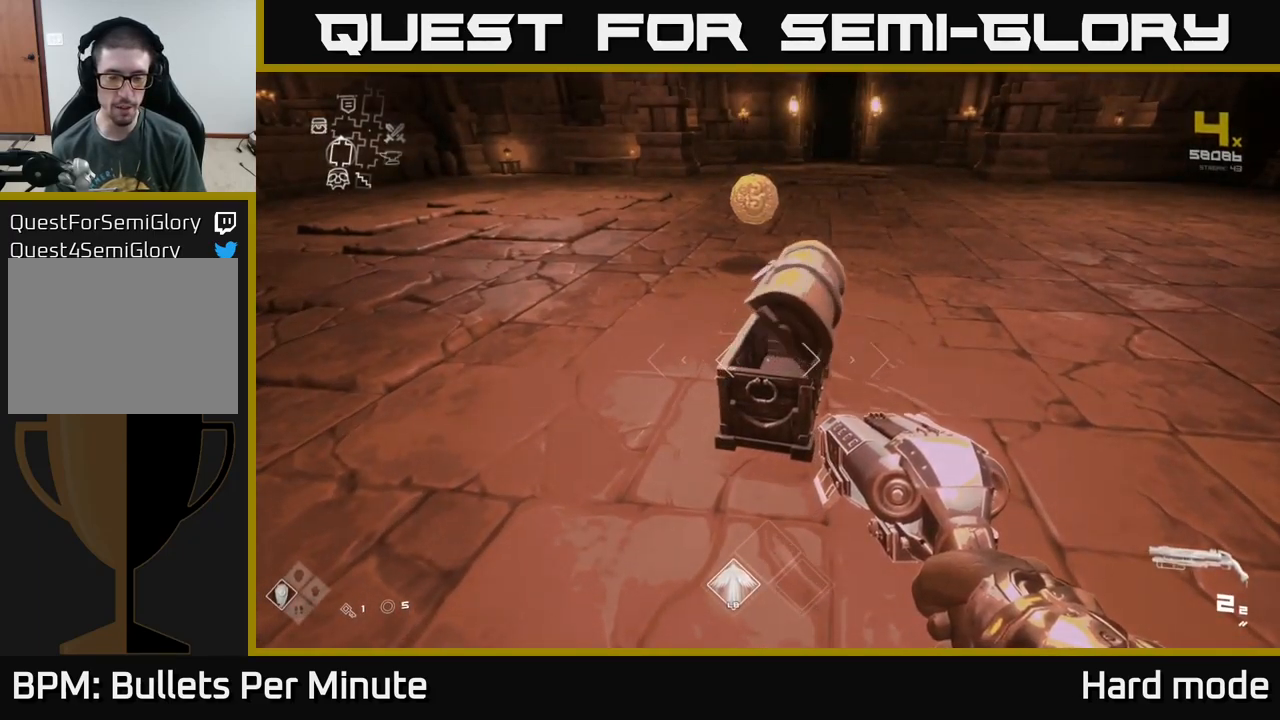
{"buttons": [], "left_stick": "up", "right_stick": "right", "events": [[17, "left_stick", "up"], [33, "X", "down"], [100, "X", "up"], [417, "right_stick", "right"]]}
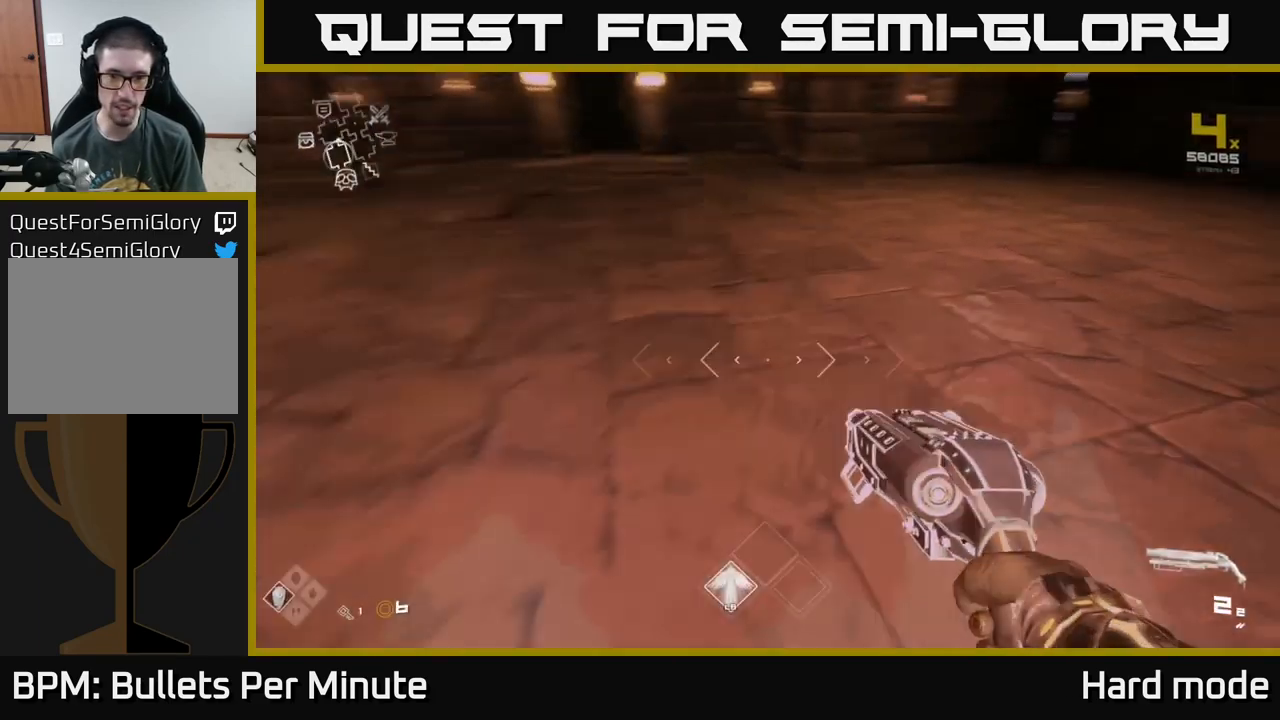
{"buttons": [], "left_stick": "up", "right_stick": "center", "events": [[100, "left_stick", "left"], [167, "left_stick", "down"], [300, "left_stick", "right"], [400, "right_stick", "center"], [433, "left_stick", "up"]]}
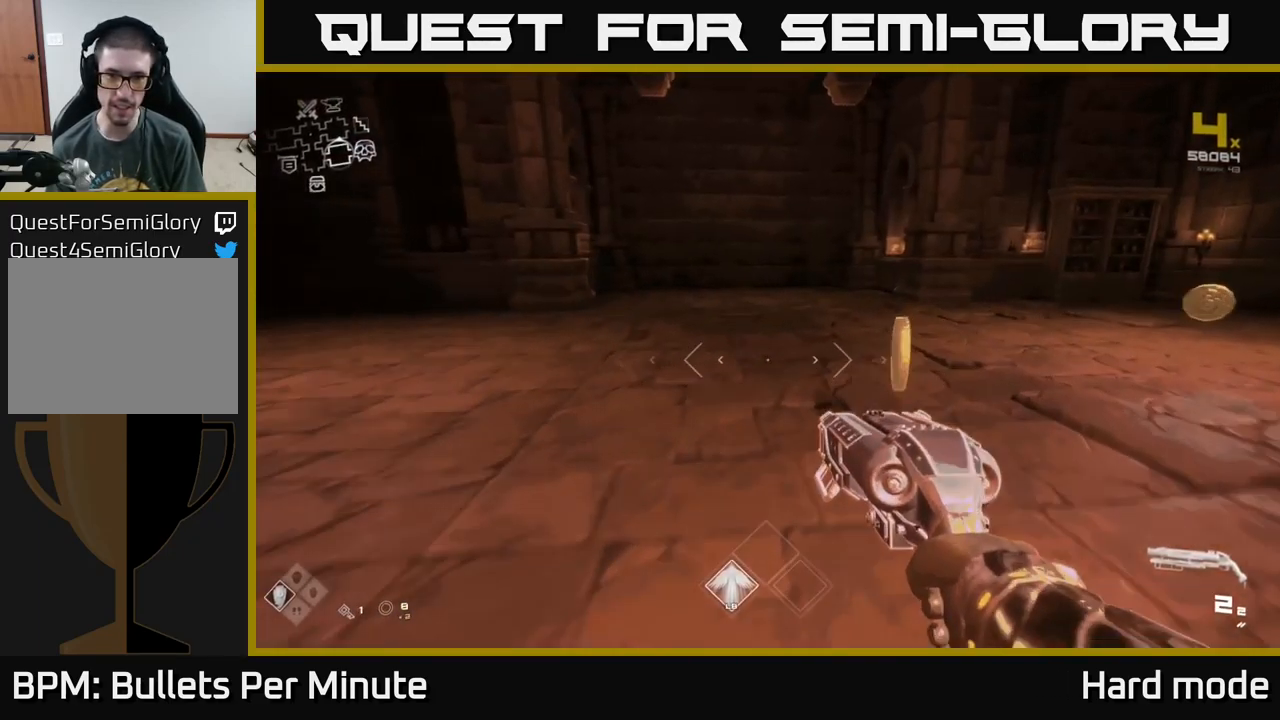
{"buttons": [], "left_stick": "up-right", "right_stick": "center", "events": [[233, "right_stick", "right"], [300, "left_stick", "up-right"], [500, "right_stick", "center"]]}
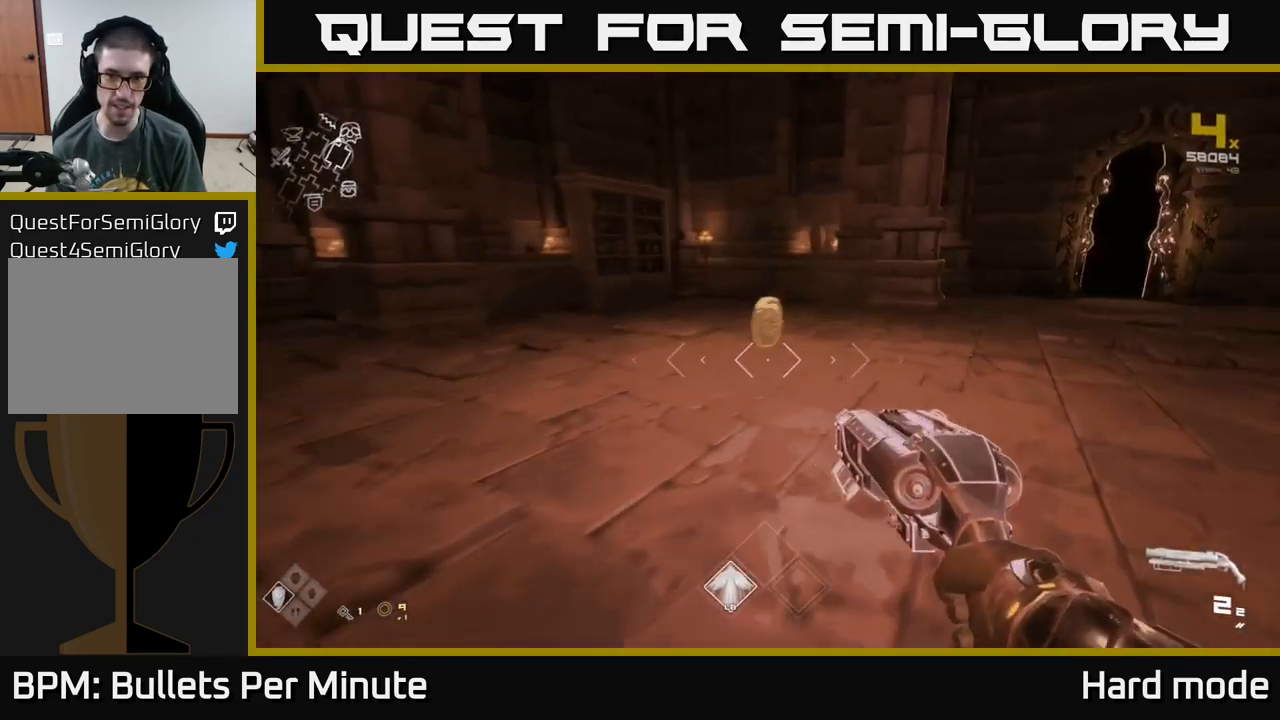
{"buttons": [], "left_stick": "up-left", "right_stick": "right", "events": [[100, "left_stick", "up"], [267, "right_stick", "right"], [367, "left_stick", "up-left"]]}
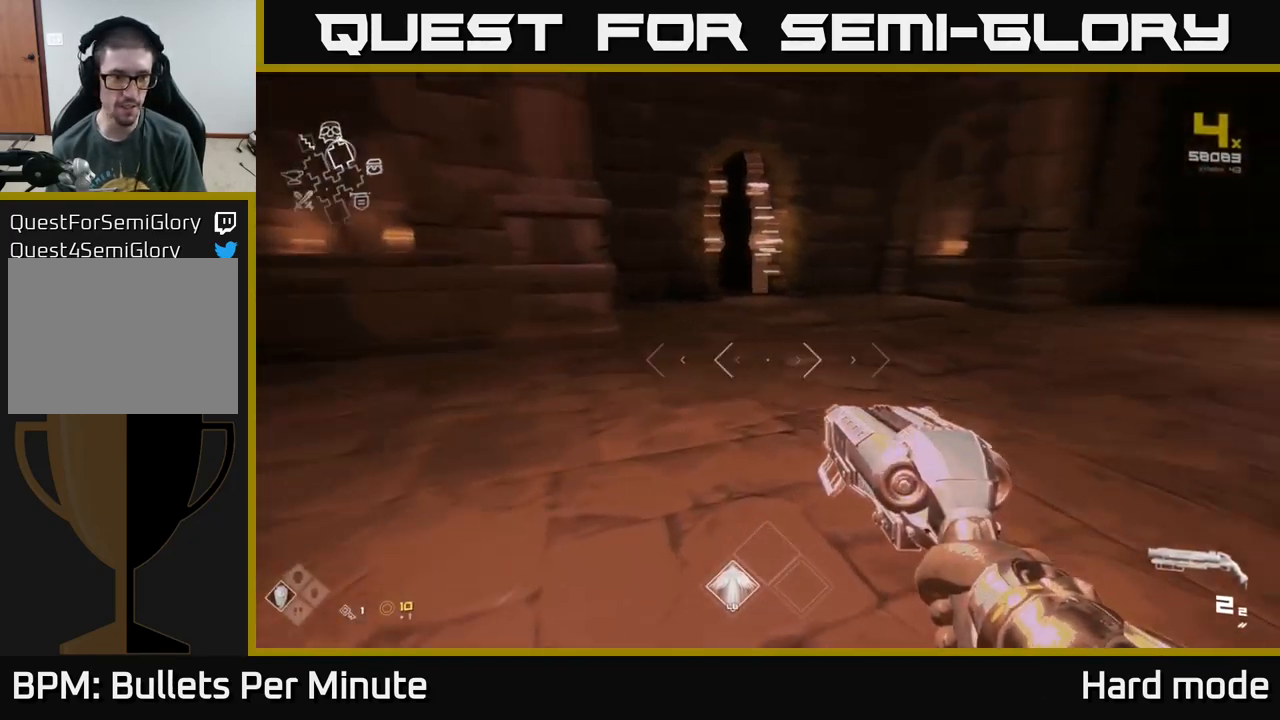
{"buttons": ["SELECT"], "left_stick": "center", "right_stick": "center", "events": [[33, "left_stick", "center"], [133, "right_stick", "center"], [183, "SELECT", "down"]]}
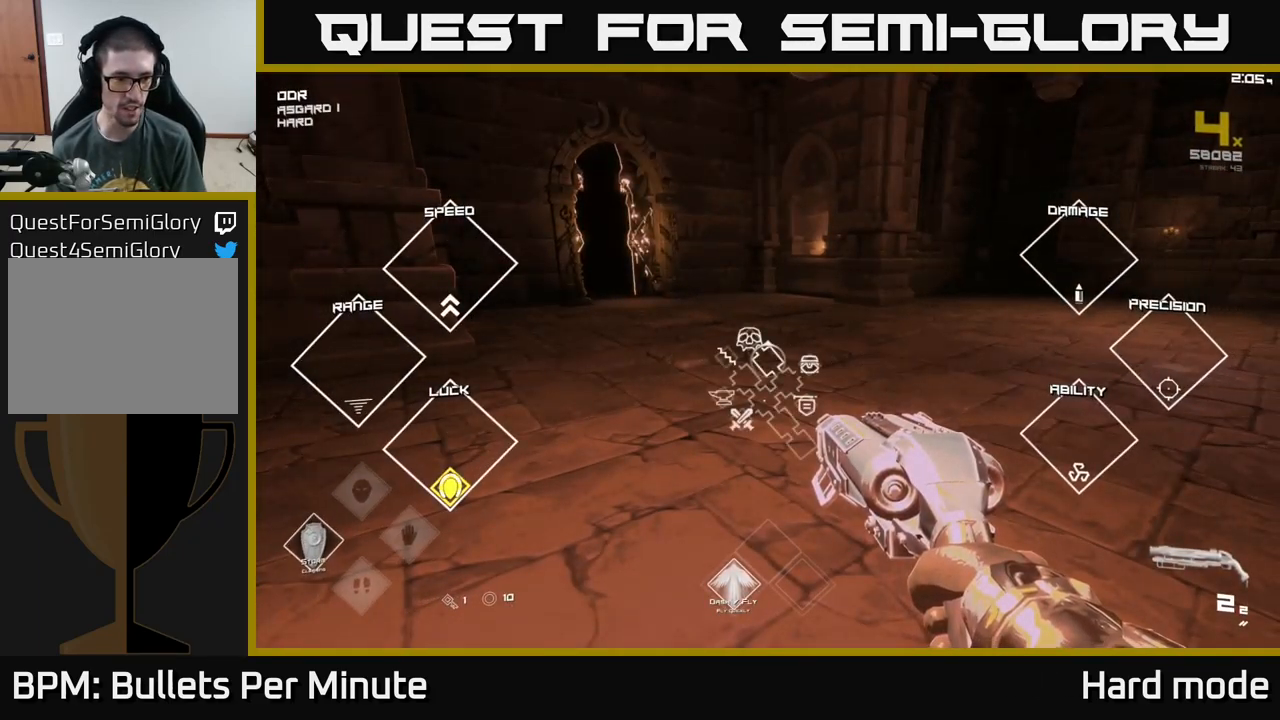
{"buttons": [], "left_stick": "center", "right_stick": "center", "events": [[483, "SELECT", "up"]]}
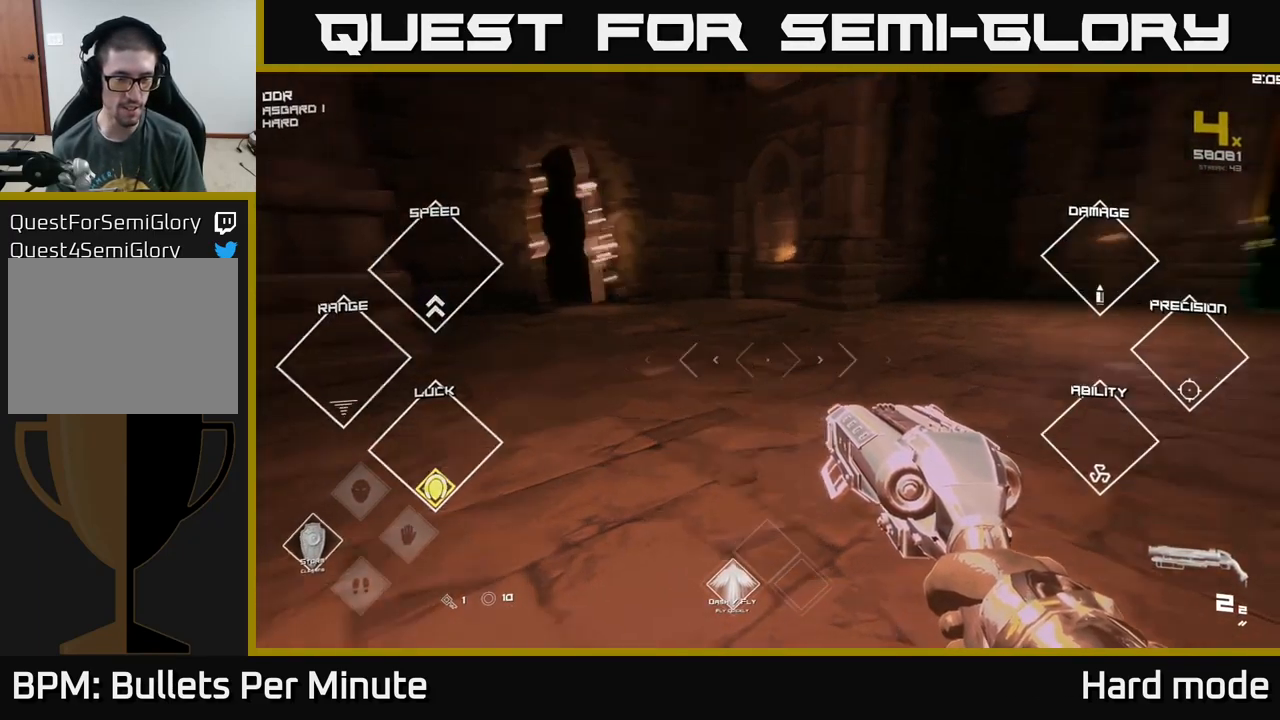
{"buttons": [], "left_stick": "up-right", "right_stick": "center", "events": [[17, "right_stick", "right"], [217, "left_stick", "up"], [317, "right_stick", "center"], [383, "left_stick", "up-right"]]}
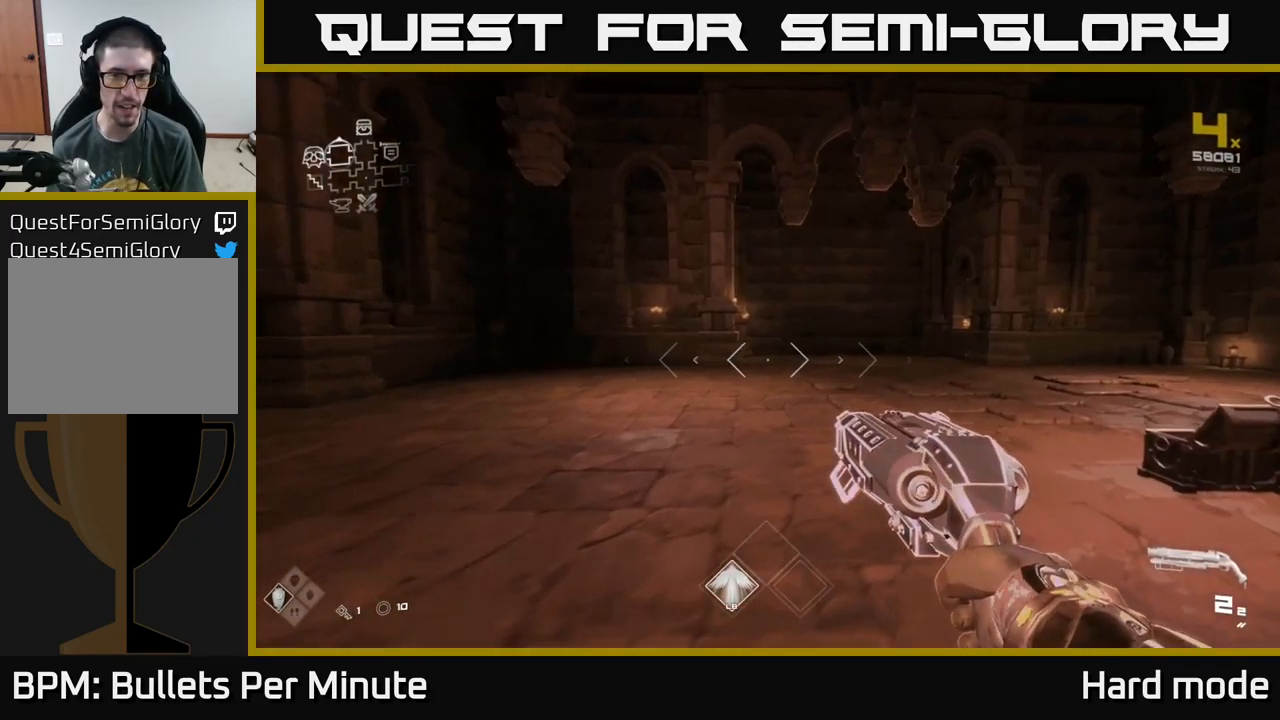
{"buttons": [], "left_stick": "up-right", "right_stick": "right", "events": [[83, "left_stick", "up"], [117, "right_stick", "right"], [283, "left_stick", "up-right"]]}
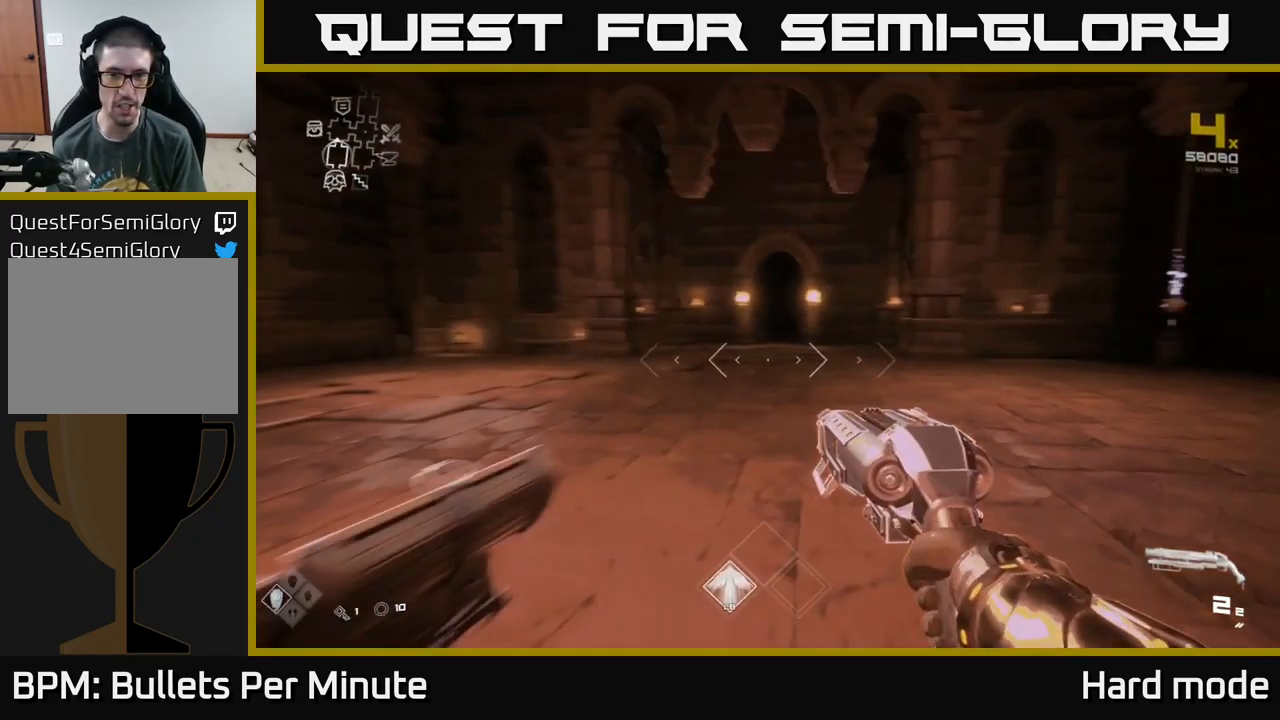
{"buttons": [], "left_stick": "up", "right_stick": "right", "events": [[17, "right_stick", "center"], [33, "left_stick", "up-left"], [250, "left_stick", "up"], [467, "right_stick", "right"]]}
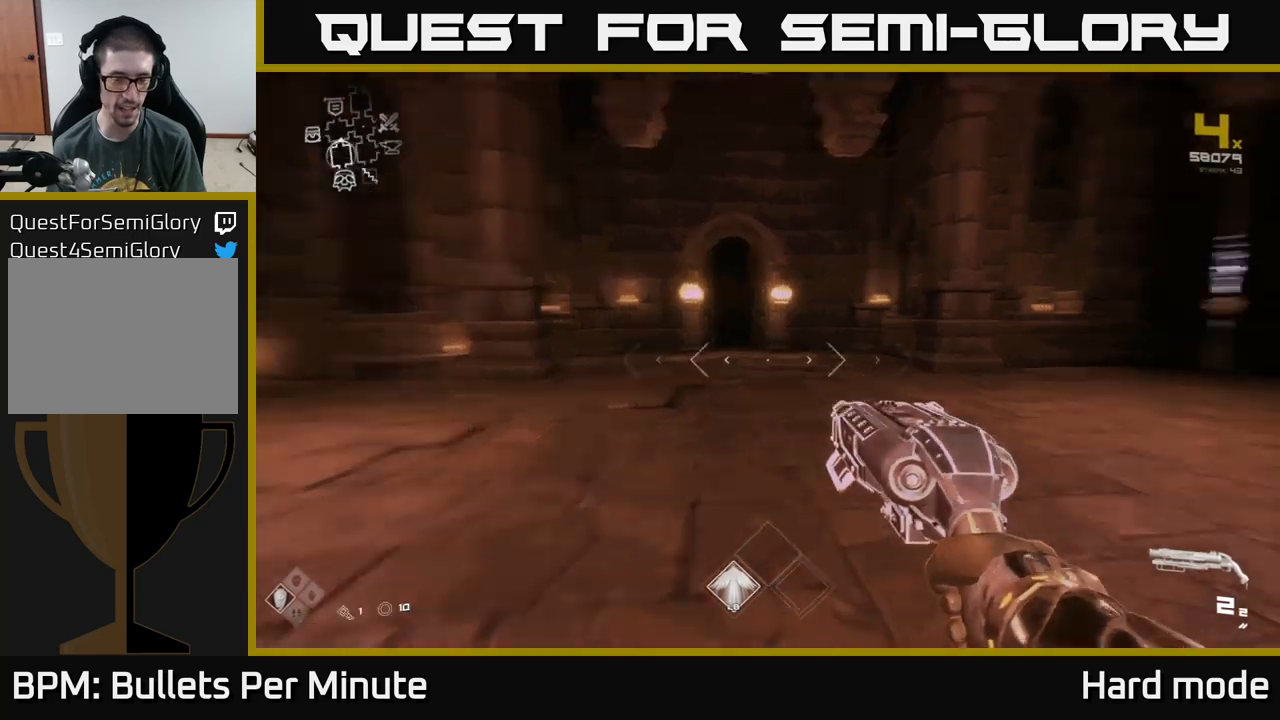
{"buttons": [], "left_stick": "up", "right_stick": "center", "events": [[150, "left_stick", "up-right"], [334, "right_stick", "center"], [350, "left_stick", "up"]]}
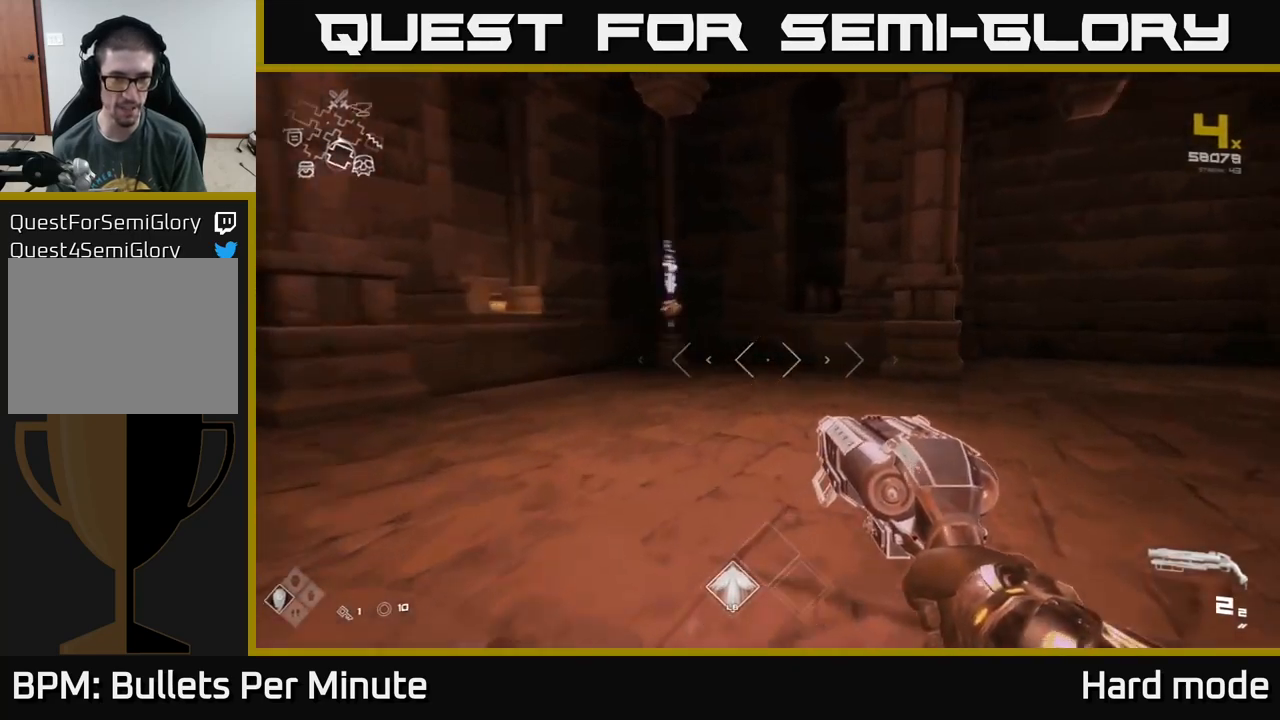
{"buttons": [], "left_stick": "up", "right_stick": "center", "events": [[17, "right_stick", "right"], [184, "left_stick", "down"], [334, "left_stick", "up-right"], [350, "right_stick", "center"], [450, "left_stick", "up"]]}
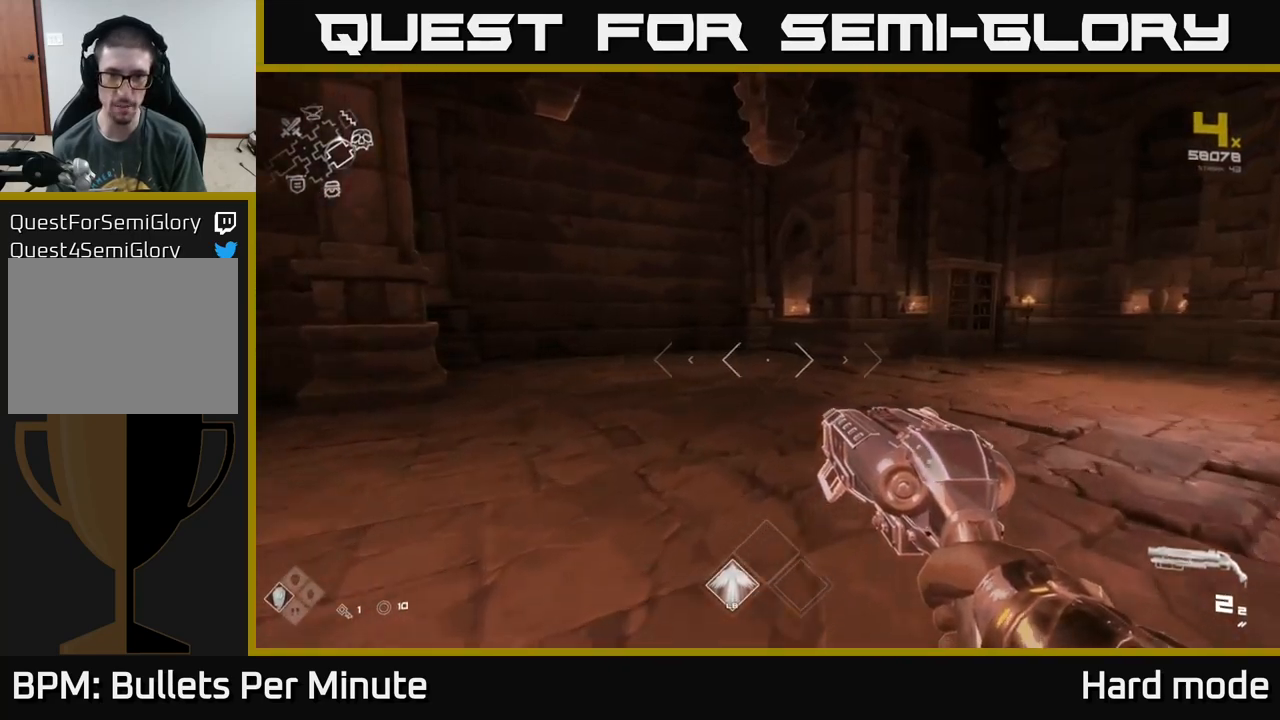
{"buttons": [], "left_stick": "up", "right_stick": "right", "events": [[184, "right_stick", "right"], [284, "left_stick", "up-right"], [417, "left_stick", "up"]]}
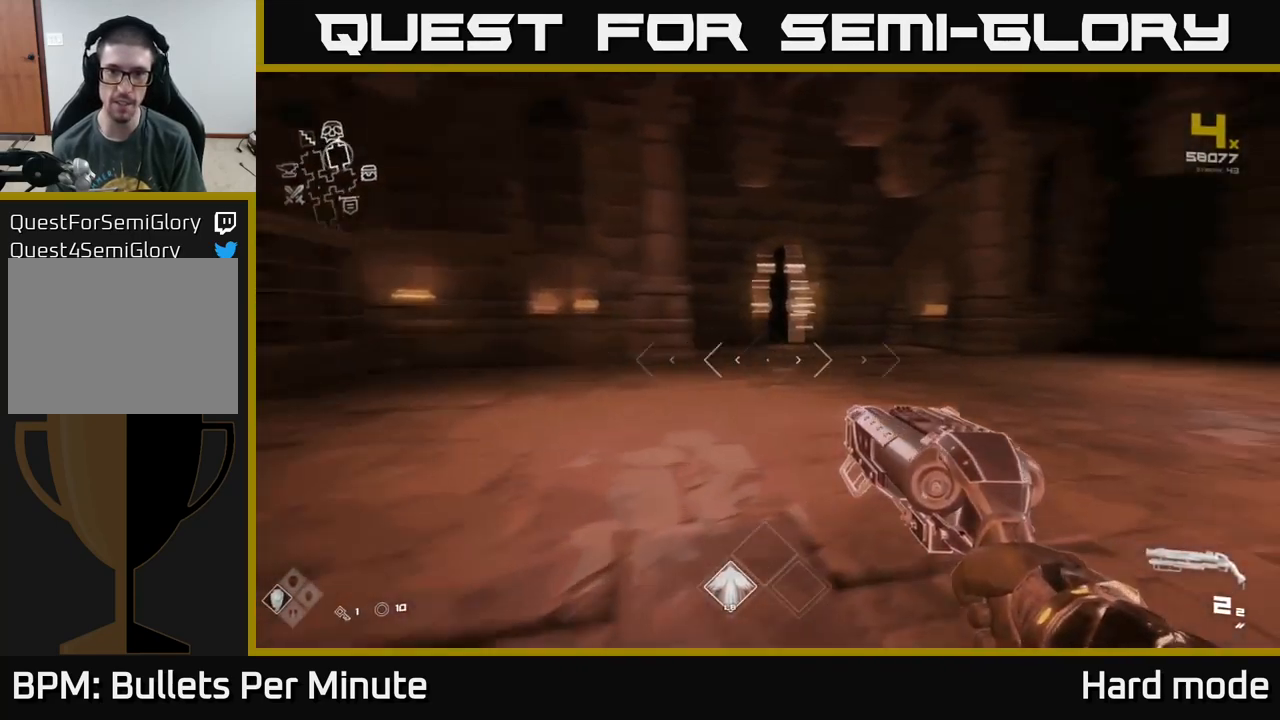
{"buttons": [], "left_stick": "up-right", "right_stick": "right", "events": [[100, "right_stick", "center"], [317, "right_stick", "right"], [450, "left_stick", "up-right"]]}
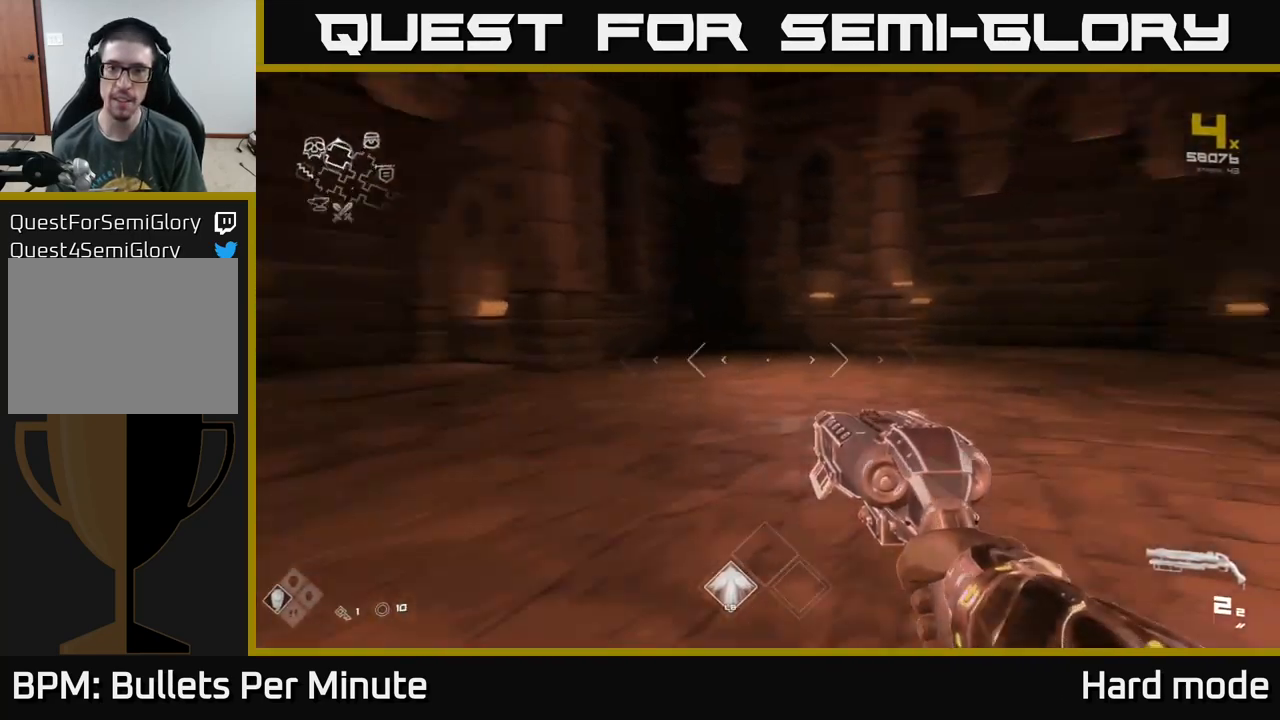
{"buttons": [], "left_stick": "up", "right_stick": "center", "events": [[67, "right_stick", "center"], [134, "left_stick", "up"], [400, "right_stick", "left"], [450, "right_stick", "center"]]}
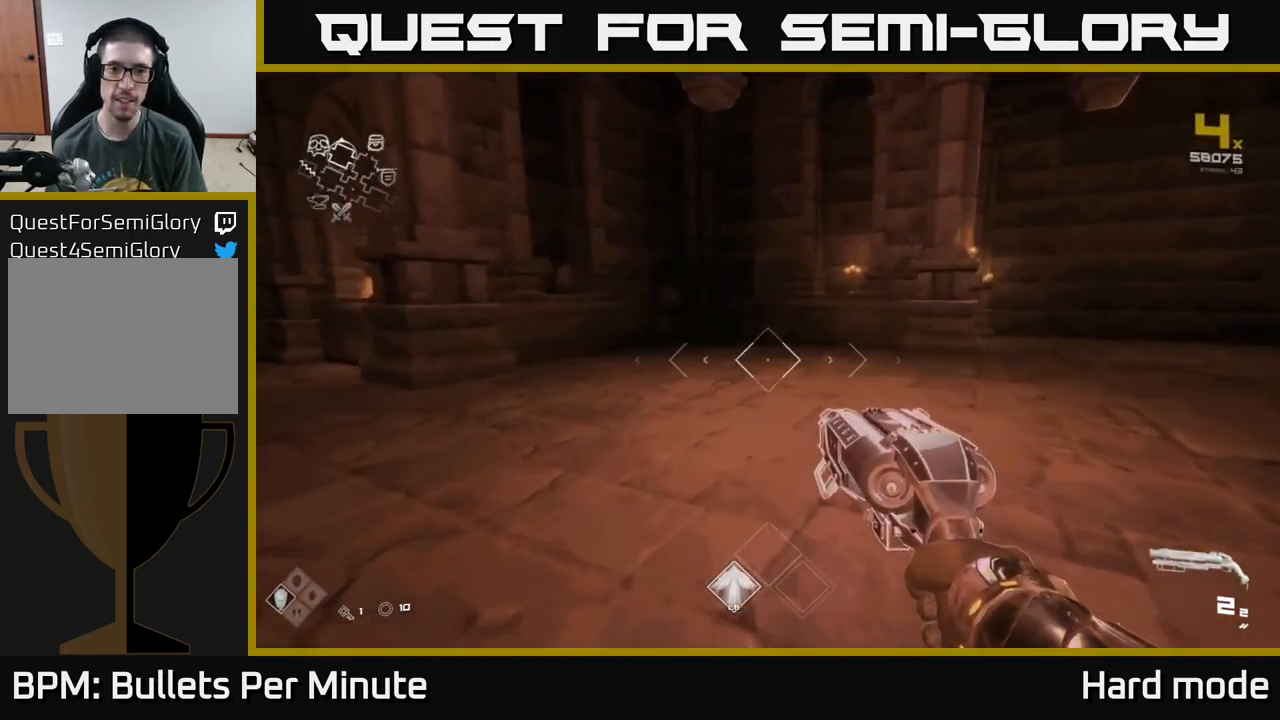
{"buttons": [], "left_stick": "center", "right_stick": "center", "events": [[184, "right_stick", "right"], [200, "left_stick", "right"], [267, "left_stick", "down-right"], [400, "left_stick", "center"], [467, "right_stick", "center"]]}
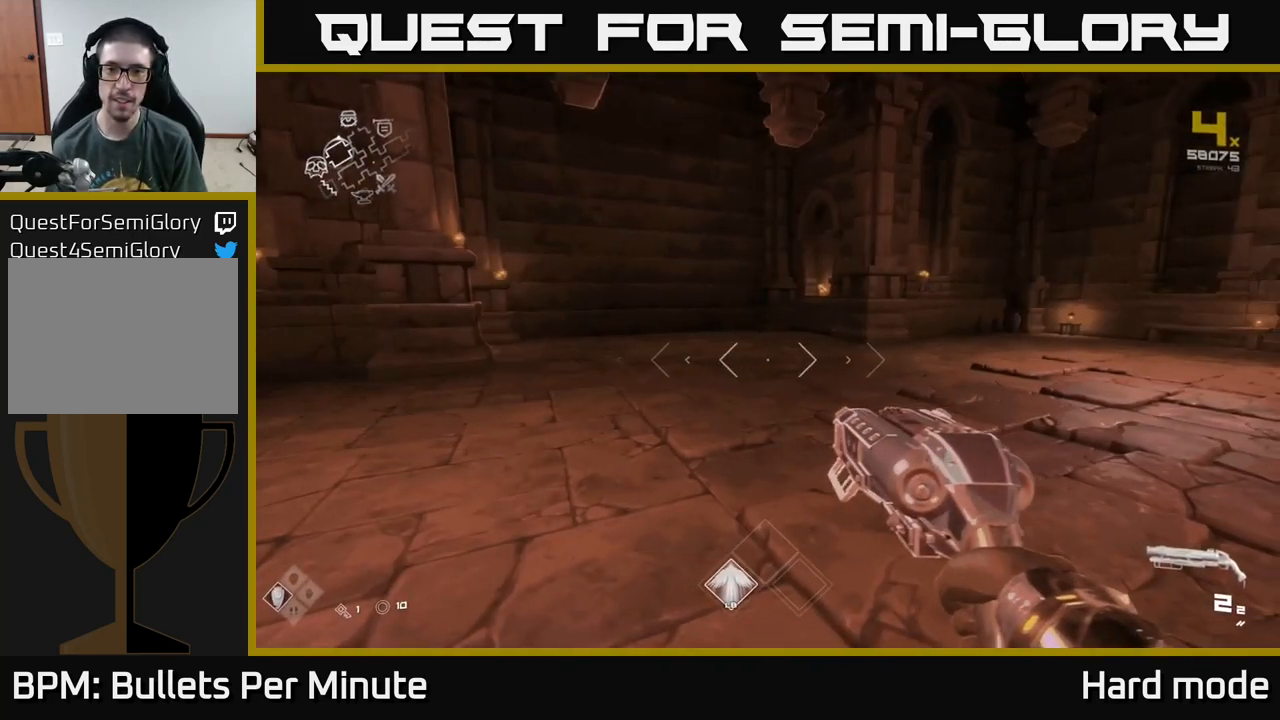
{"buttons": [], "left_stick": "center", "right_stick": "center", "events": [[150, "right_stick", "right"], [417, "right_stick", "center"]]}
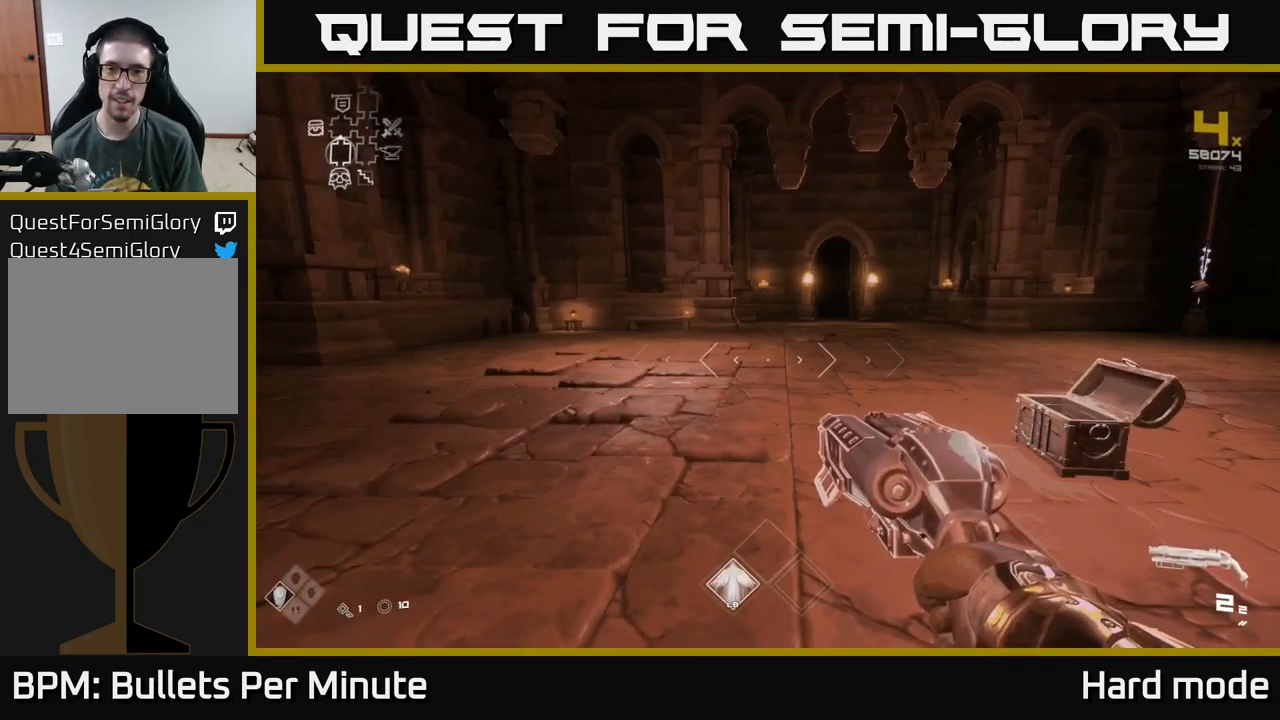
{"buttons": [], "left_stick": "center", "right_stick": "center", "events": [[200, "right_stick", "right"], [450, "right_stick", "center"]]}